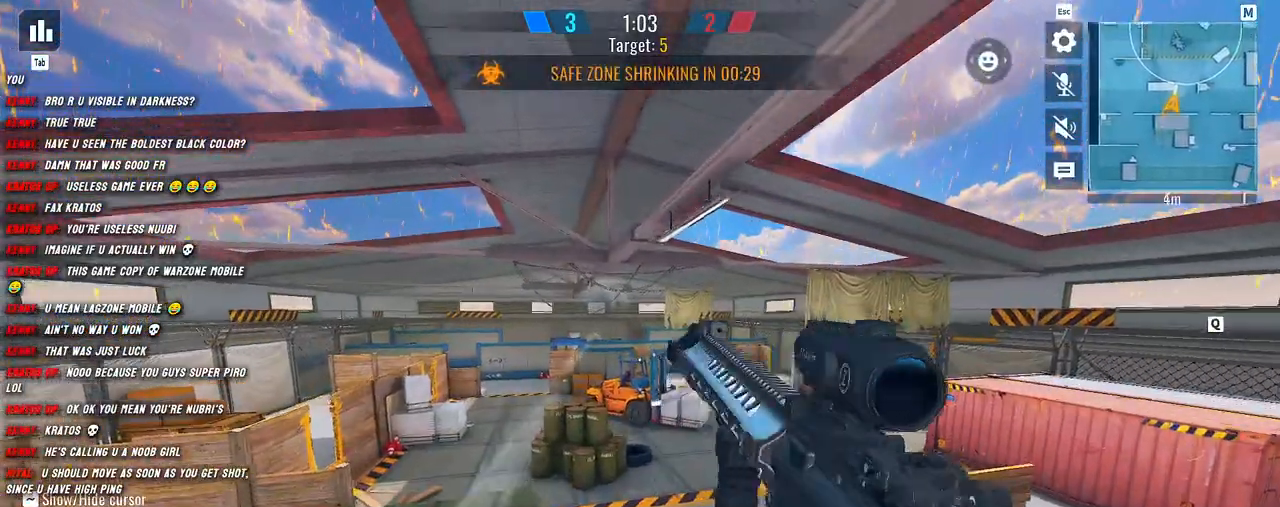
Gameplay with keyboard and mouse; each line is a JSON object with the keys and mouse buttons held at the frame after it. "events" lists presses ("down") and releases ("up") of "1", "2", "3", "4", "5", "a", "alt", "b", "c", "ctrl", "d", "e", "f", "g", "q", "r", "s", "shift", "space", "t", "tab", "v", "w", "x", "z", "mouse_left", "mouse_wheel", "mouse_right", "mouse_mb4" and "mouse_mb5" between this image and that frame as [ms after this image, input, new state], when the widget could be followed in between. "mouse_left", "mouse_wheel", "mouse_right", "mouse_mb4", "mouse_mb5" = the "left", "wheel", "right", "mb4", "mb5" buttons of the "mouse" list. No other keys are recorded. "wheel" means that the mouse wheel is clicked or scrolled. Mouse movement is not recorded.
{"keys": ["w"], "mouse": [], "events": [[84, "shift", "up"], [250, "shift", "down"], [317, "shift", "up"], [417, "shift", "down"], [500, "shift", "up"]]}
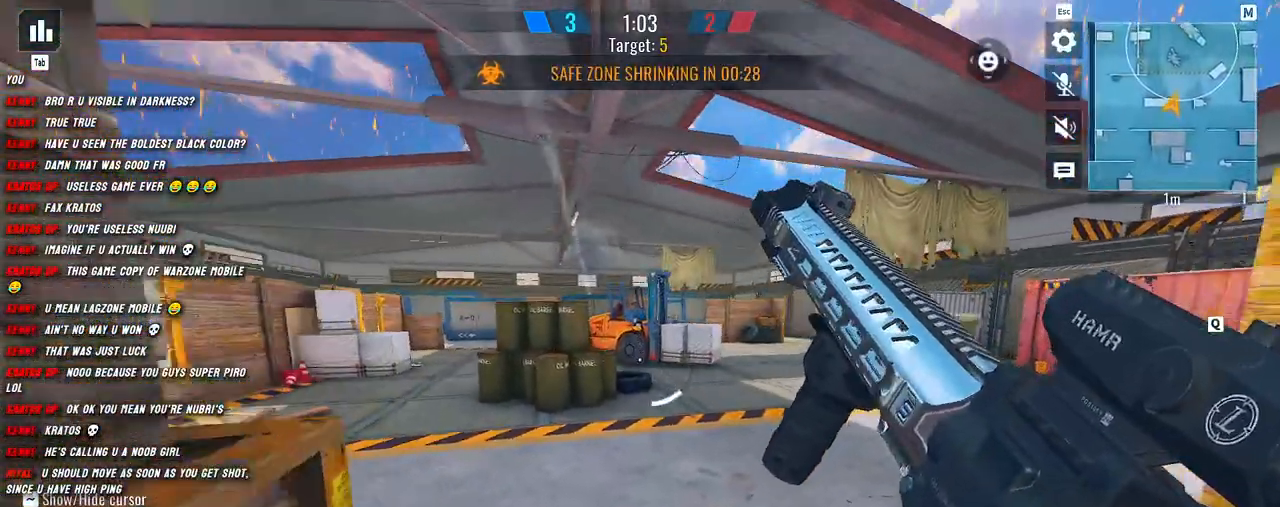
{"keys": ["w"], "mouse": [], "events": [[100, "shift", "down"], [167, "shift", "up"], [250, "shift", "down"], [300, "shift", "up"], [384, "shift", "down"], [500, "shift", "up"]]}
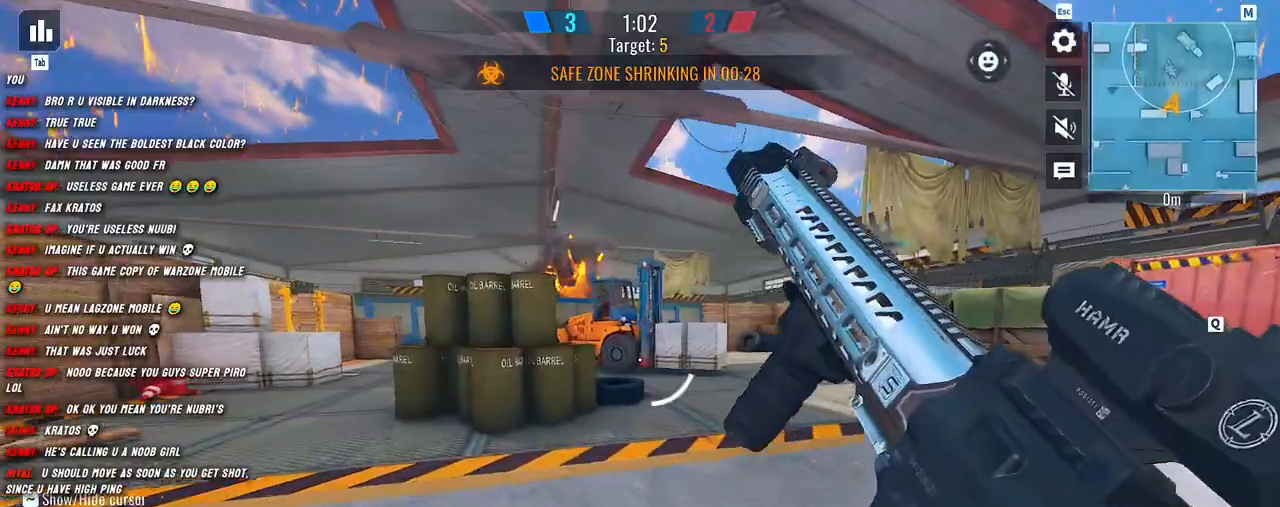
{"keys": ["w"], "mouse": [], "events": [[50, "shift", "down"], [184, "shift", "up"], [217, "shift", "down"], [317, "shift", "up"], [434, "shift", "down"], [484, "shift", "up"]]}
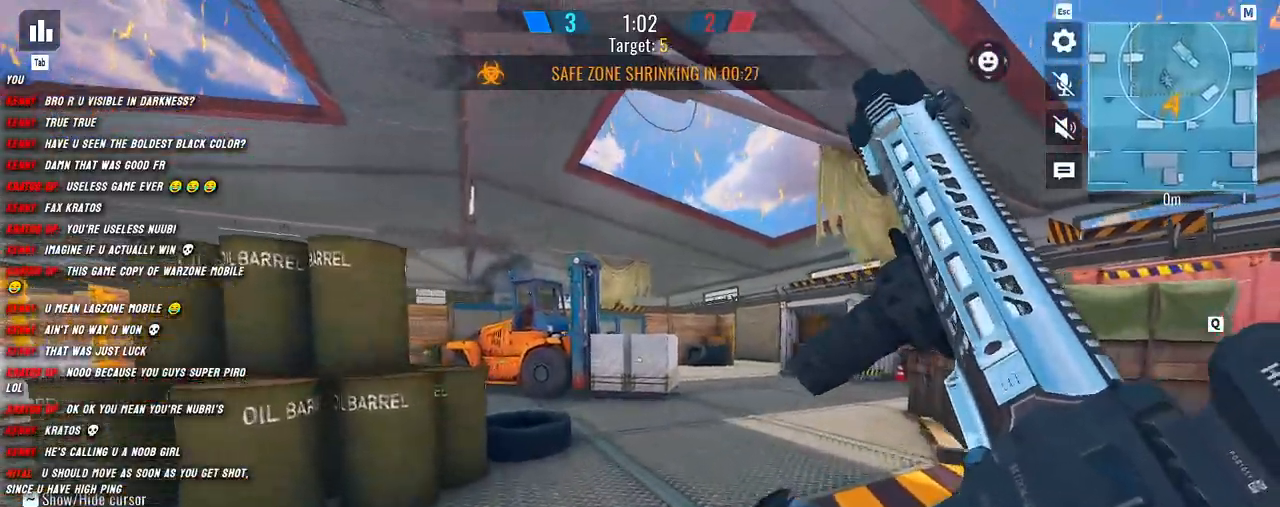
{"keys": ["shift", "w"], "mouse": [], "events": [[67, "shift", "down"], [167, "shift", "up"], [217, "shift", "down"], [334, "shift", "up"], [434, "shift", "down"]]}
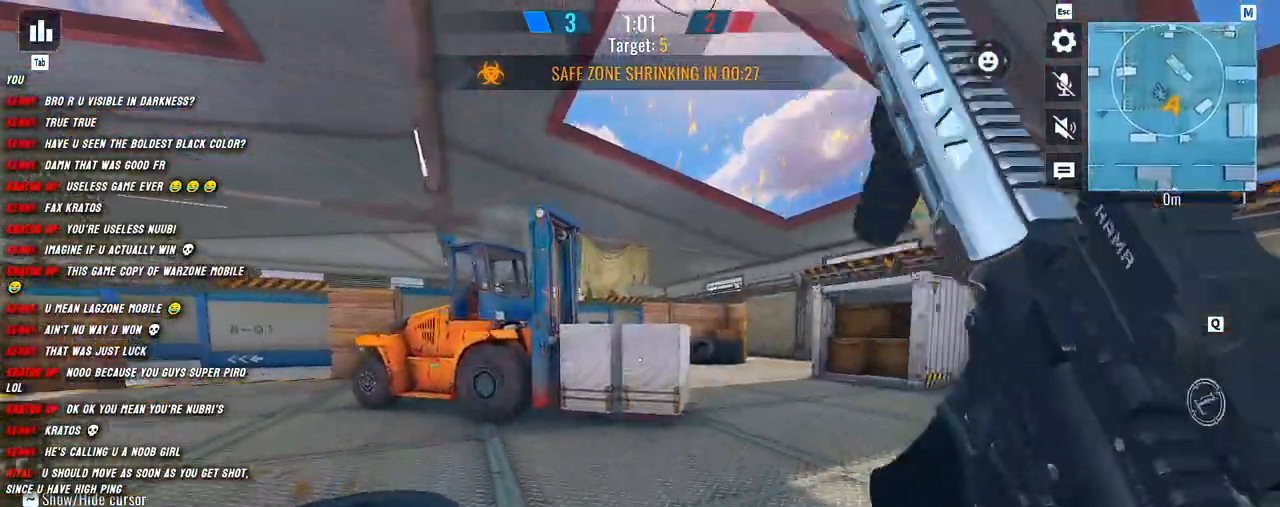
{"keys": ["shift", "w"], "mouse": [], "events": [[17, "shift", "up"], [84, "shift", "down"]]}
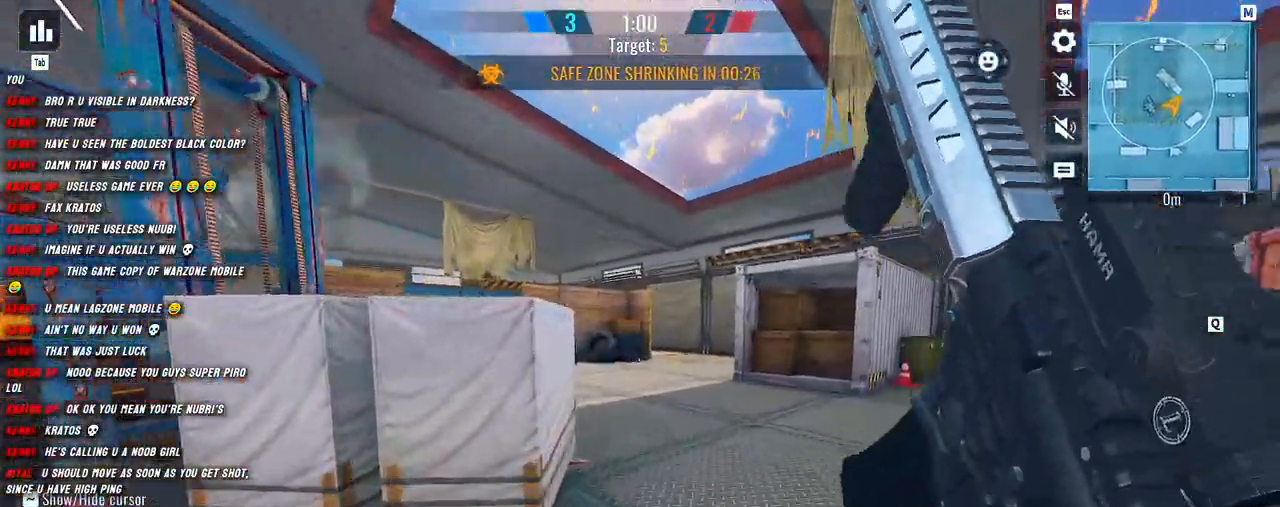
{"keys": ["d", "shift", "w"], "mouse": [], "events": [[367, "d", "down"]]}
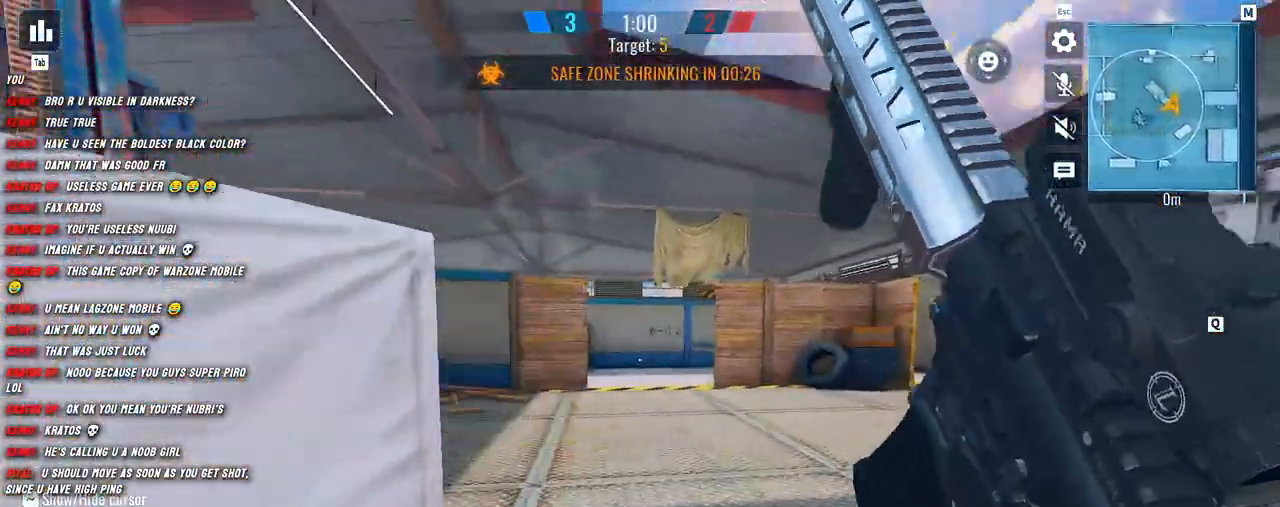
{"keys": ["shift", "w"], "mouse": [], "events": [[84, "d", "up"], [167, "shift", "up"], [217, "shift", "down"]]}
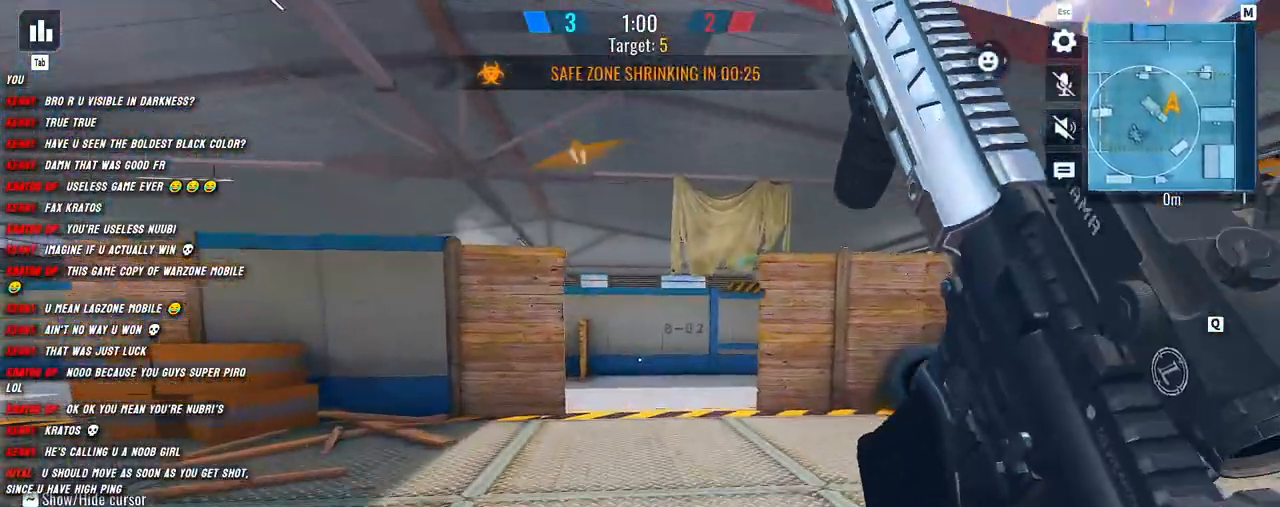
{"keys": ["d", "shift", "w"], "mouse": [], "events": [[317, "d", "down"]]}
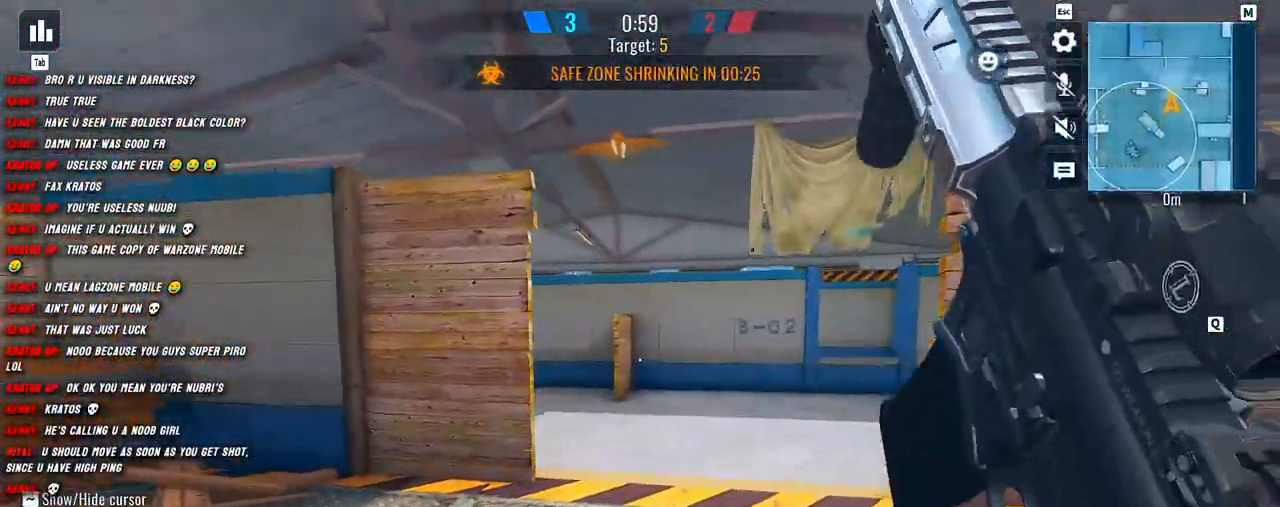
{"keys": ["w"], "mouse": [], "events": [[400, "shift", "up"], [417, "d", "up"]]}
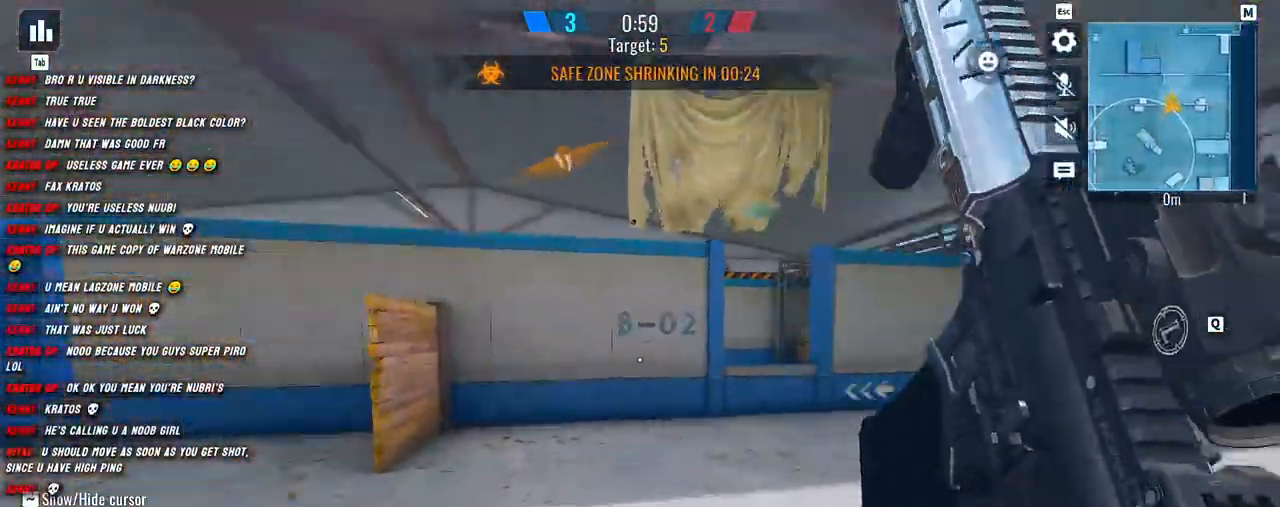
{"keys": ["d", "shift", "w"], "mouse": [], "events": [[17, "shift", "down"], [184, "d", "down"]]}
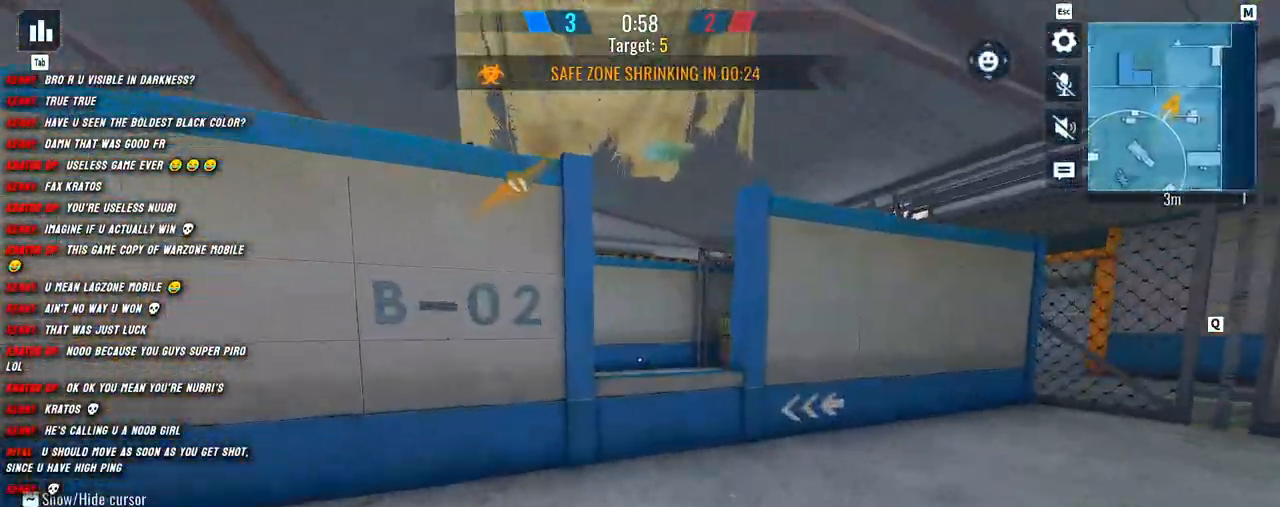
{"keys": ["d", "shift", "space", "w"], "mouse": [], "events": [[450, "space", "down"]]}
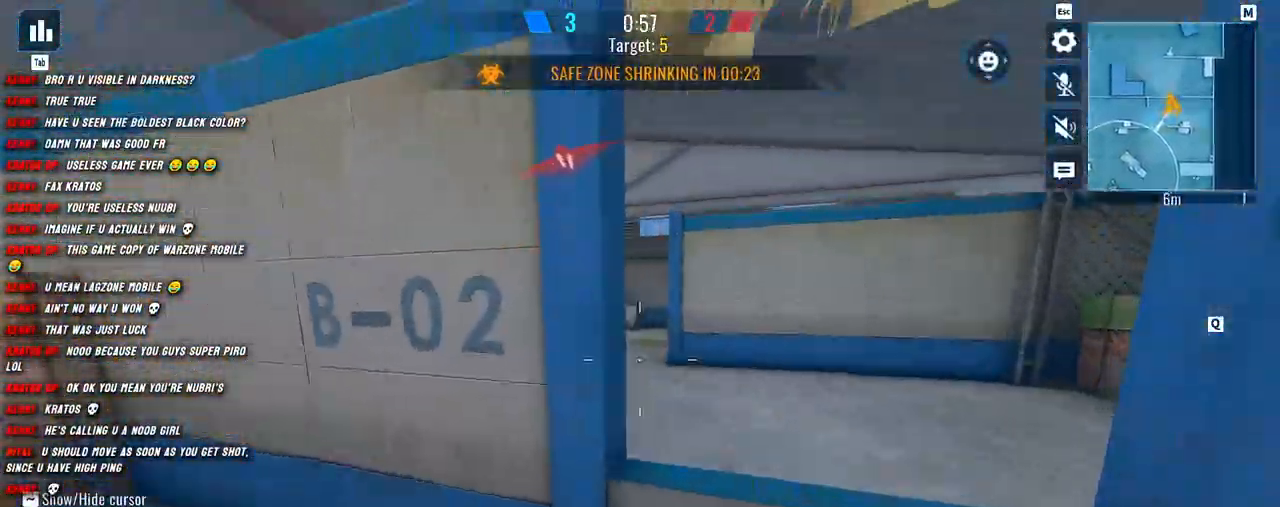
{"keys": ["d", "shift", "w"], "mouse": [], "events": [[84, "space", "up"]]}
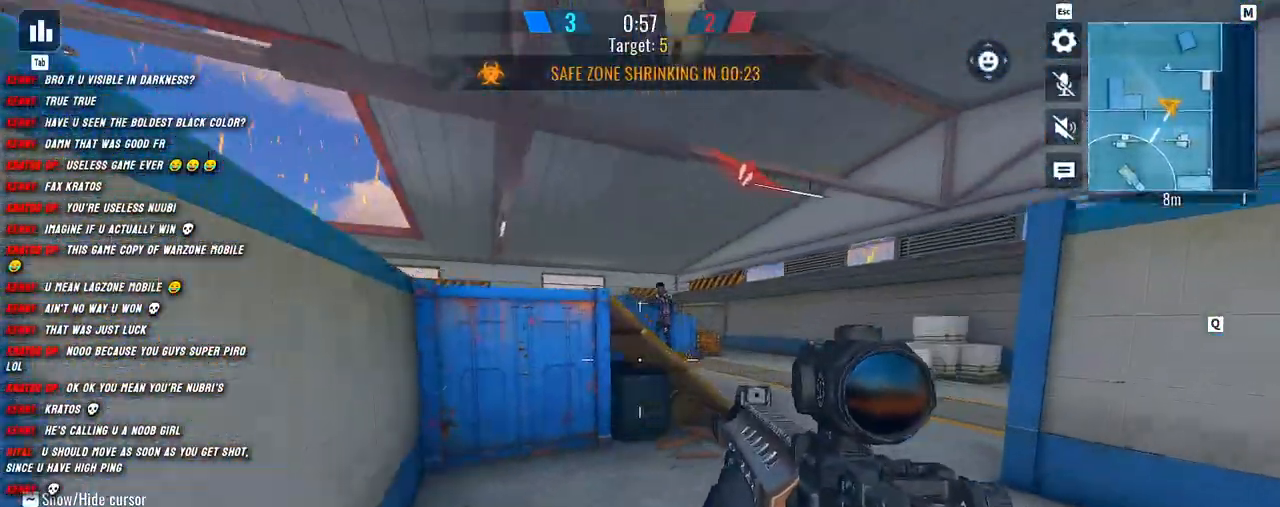
{"keys": ["d", "shift", "w"], "mouse": ["left"], "events": [[167, "mouse_left", "down"]]}
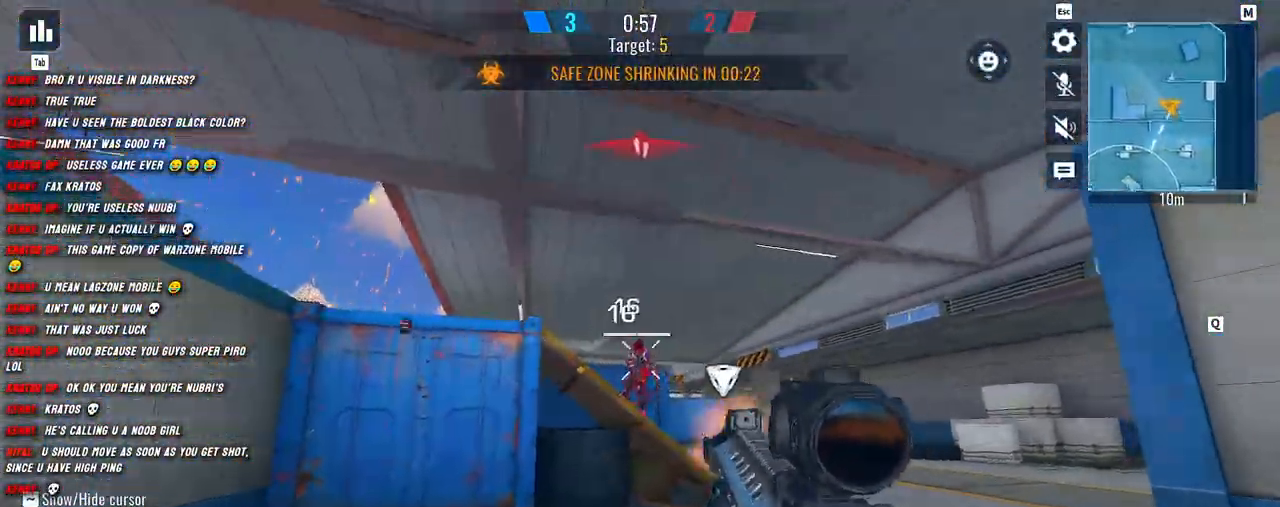
{"keys": ["d", "shift", "w"], "mouse": ["left"], "events": [[167, "d", "up"], [300, "d", "down"]]}
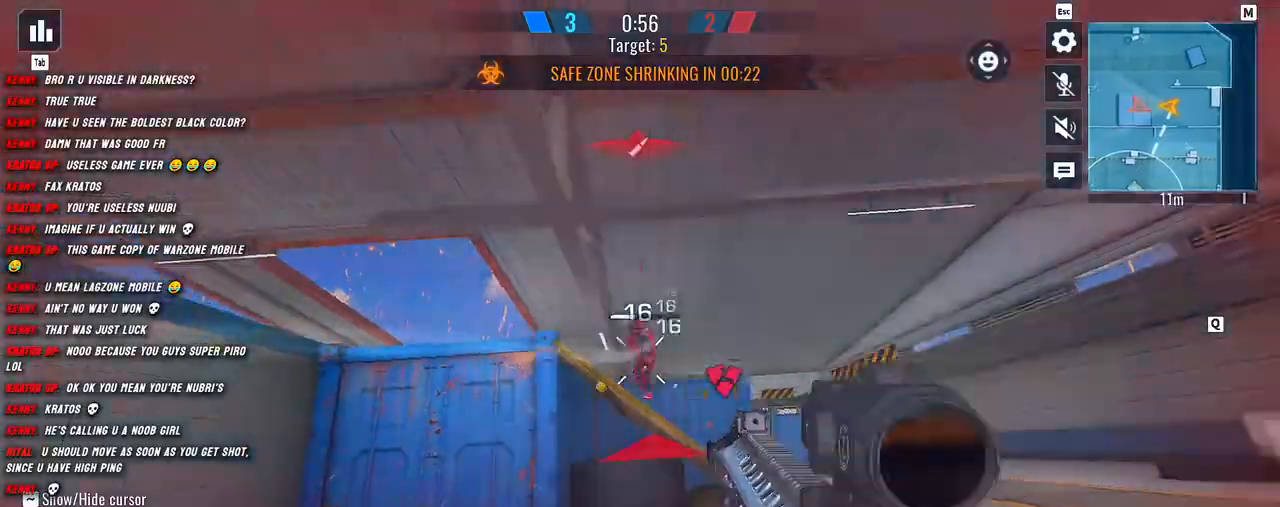
{"keys": ["d", "shift", "w"], "mouse": ["left"], "events": []}
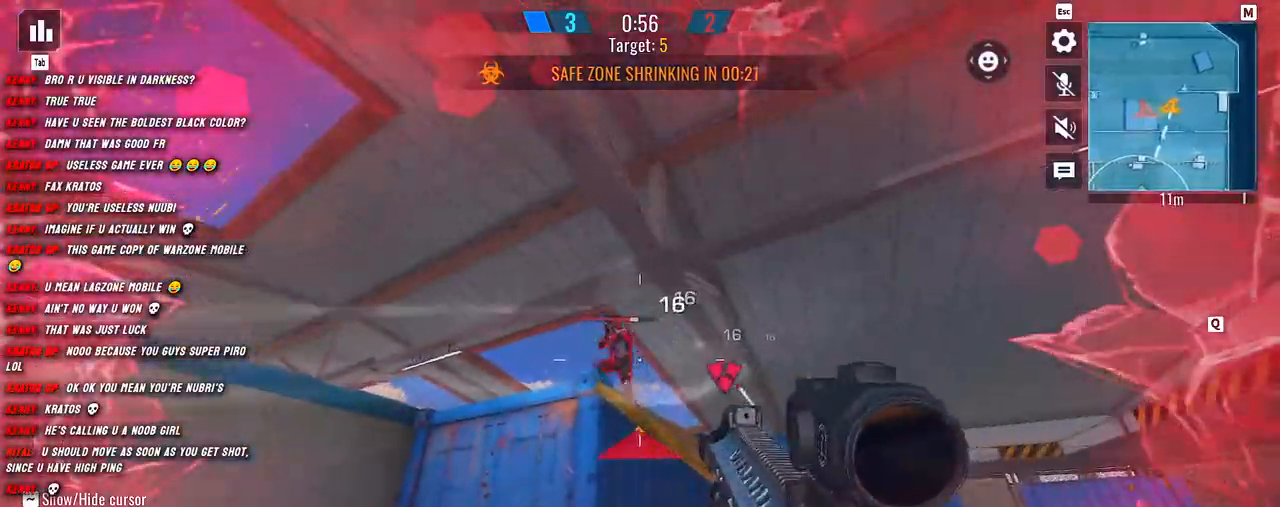
{"keys": ["a", "space"], "mouse": ["left"], "events": [[150, "shift", "up"], [150, "w", "up"], [167, "d", "up"], [200, "a", "down"], [434, "space", "down"]]}
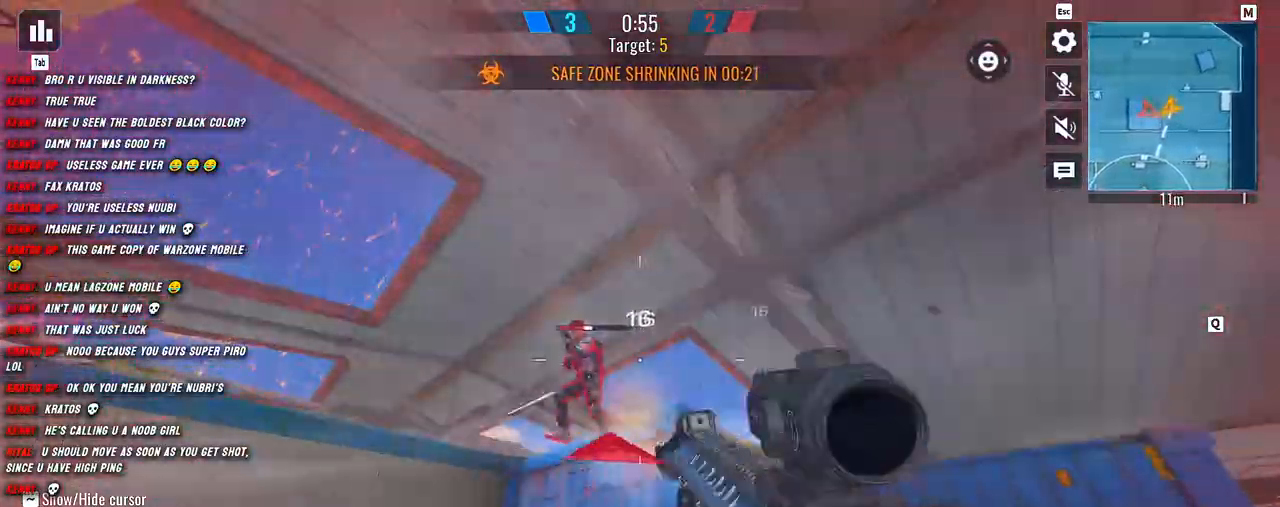
{"keys": ["a"], "mouse": ["left"], "events": [[34, "space", "up"]]}
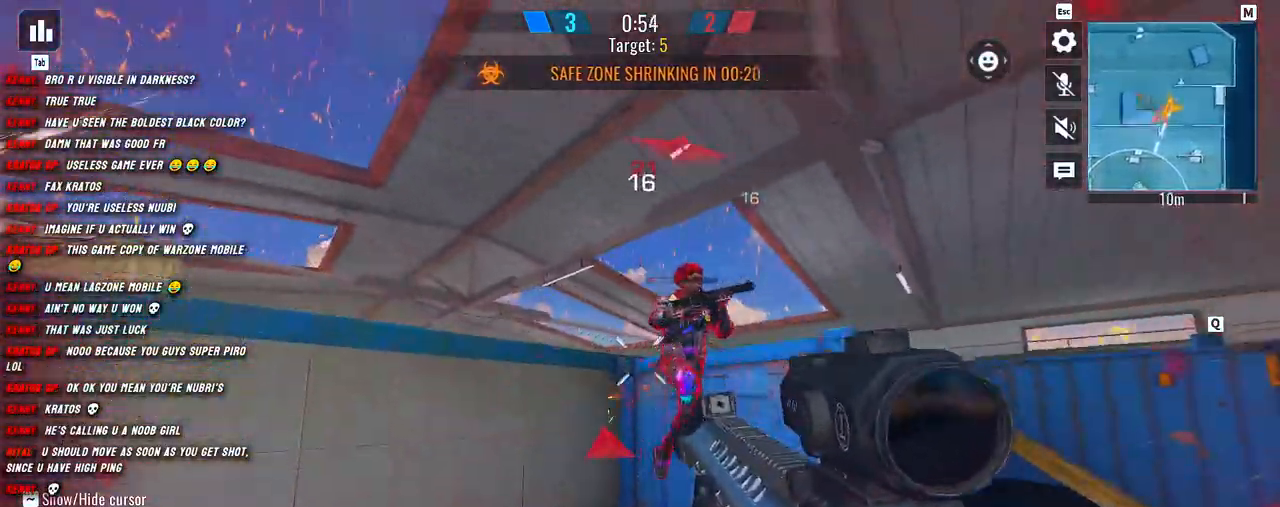
{"keys": ["d", "w"], "mouse": [], "events": [[400, "d", "down"], [434, "a", "up"], [450, "w", "down"], [467, "mouse_left", "up"]]}
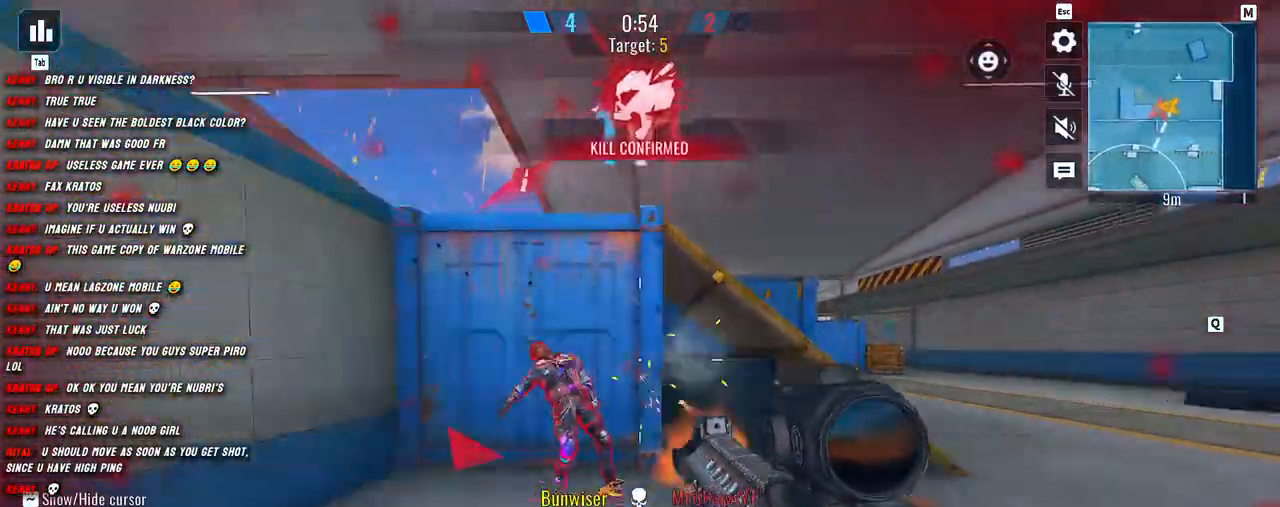
{"keys": ["a", "shift", "w"], "mouse": [], "events": [[50, "shift", "down"], [67, "d", "up"], [234, "shift", "up"], [350, "shift", "down"], [484, "a", "down"]]}
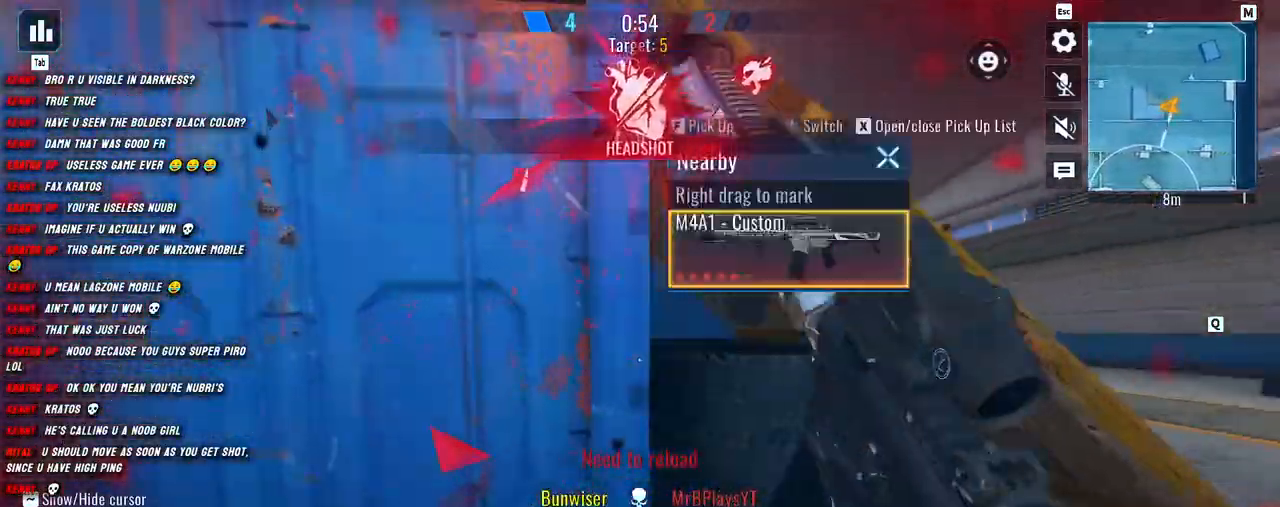
{"keys": ["shift", "w"], "mouse": [], "events": [[150, "a", "up"]]}
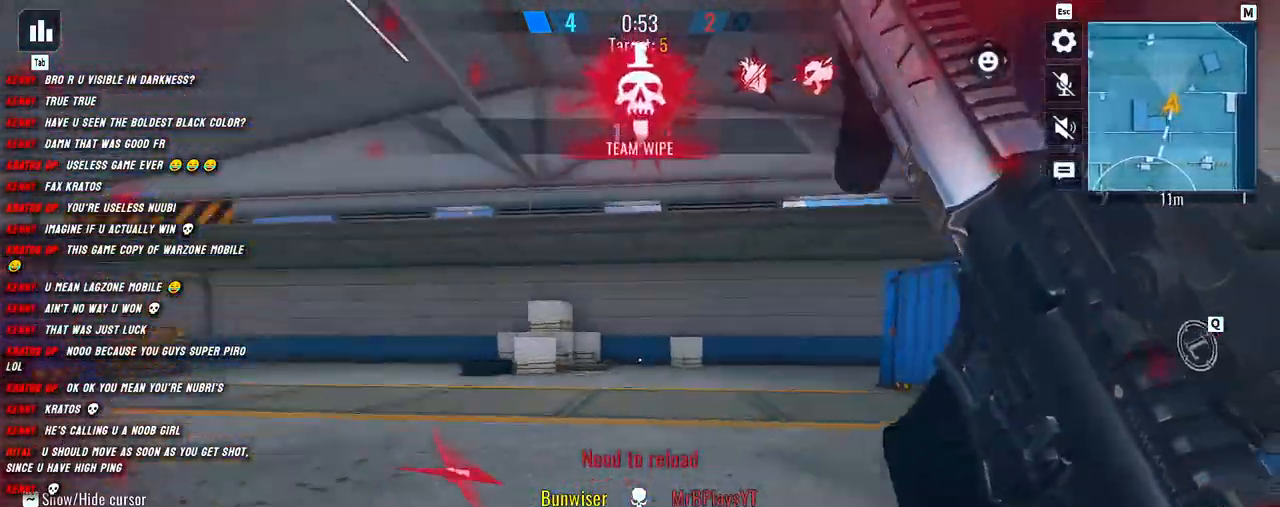
{"keys": ["shift", "w"], "mouse": [], "events": []}
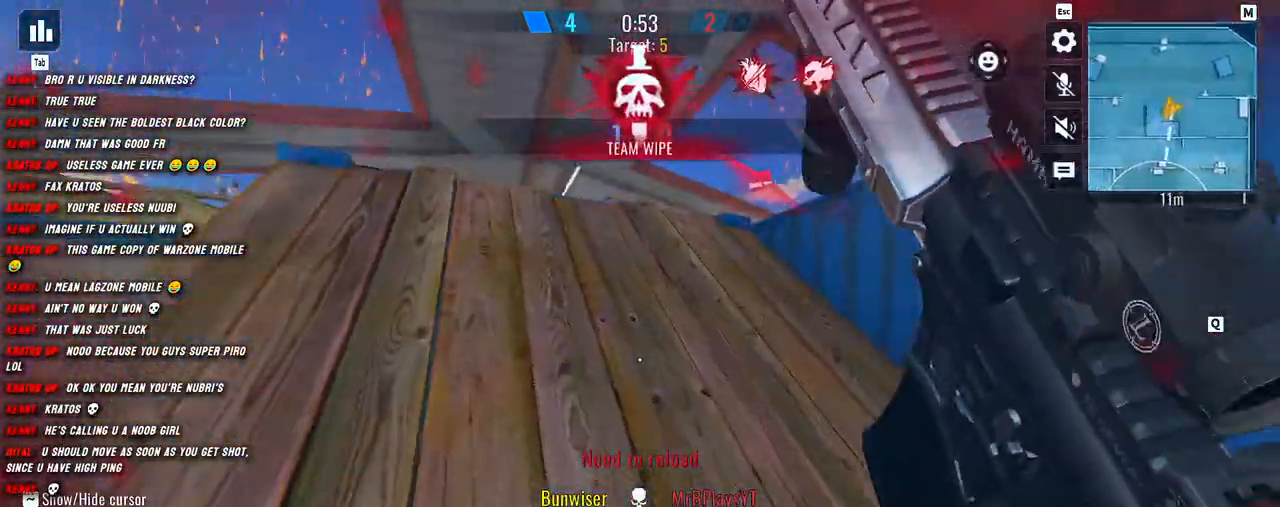
{"keys": ["a", "shift", "w"], "mouse": [], "events": [[400, "a", "down"]]}
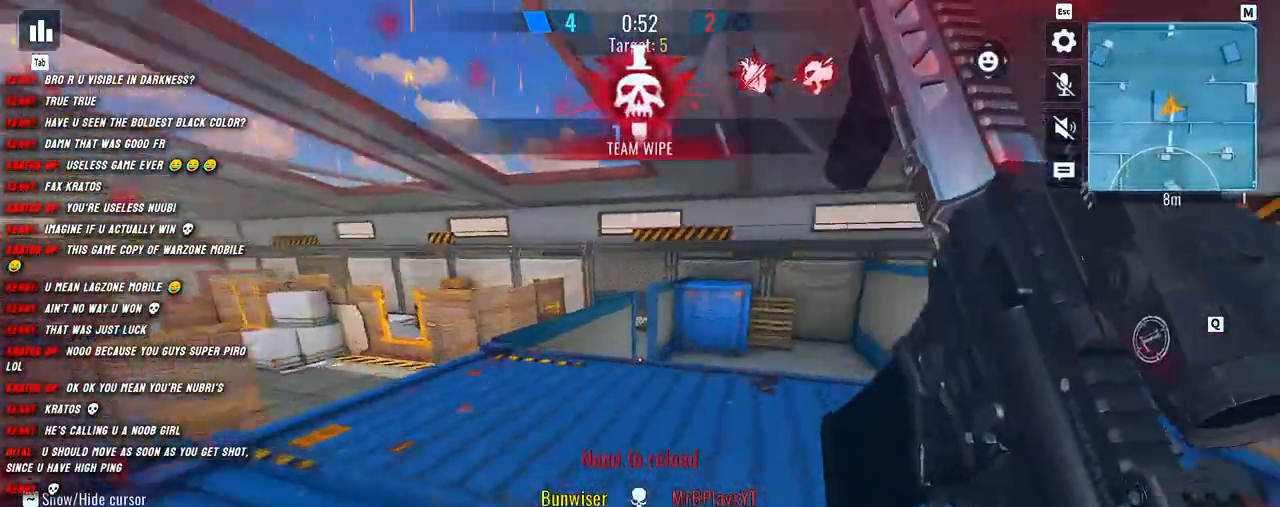
{"keys": ["a", "shift", "w"], "mouse": [], "events": []}
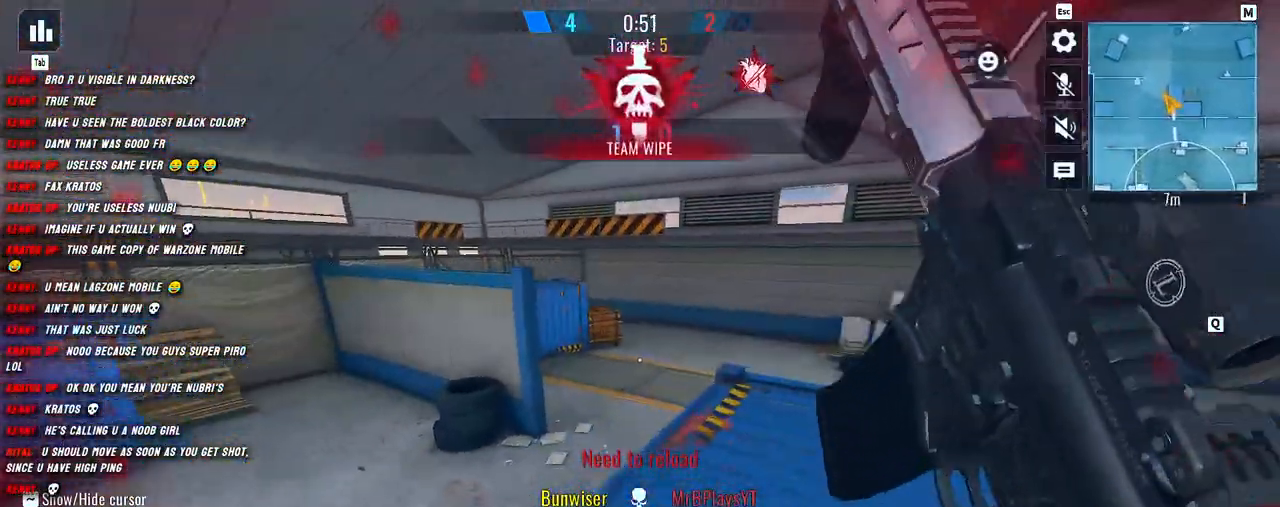
{"keys": ["a", "shift", "w"], "mouse": [], "events": [[84, "space", "down"], [217, "space", "up"], [350, "r", "down"], [484, "r", "up"]]}
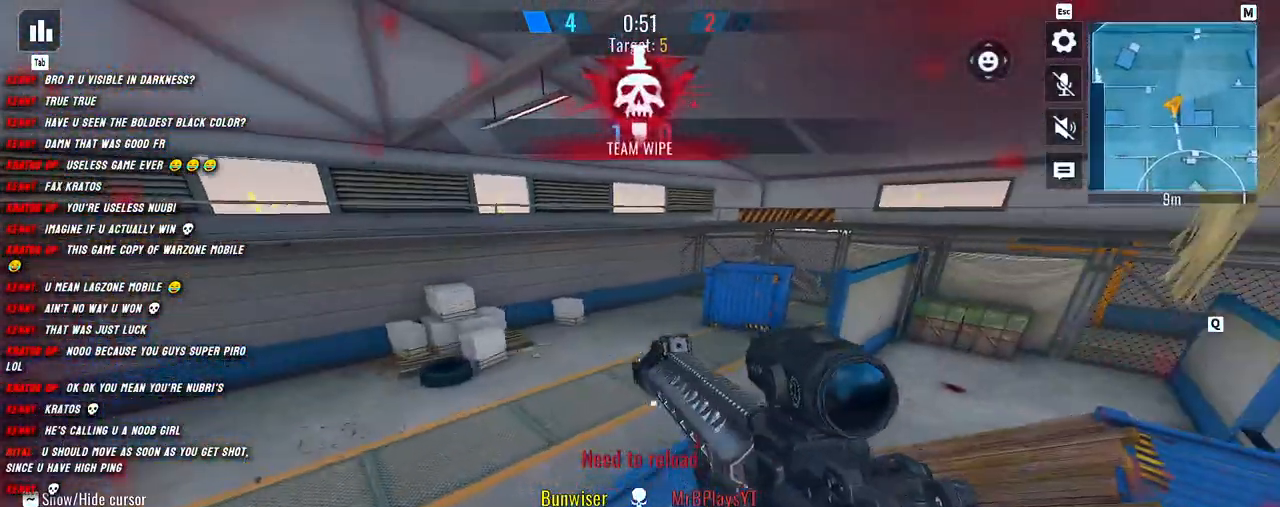
{"keys": ["d", "s"], "mouse": [], "events": [[134, "w", "up"], [200, "shift", "up"], [334, "s", "down"], [417, "a", "up"], [417, "d", "down"]]}
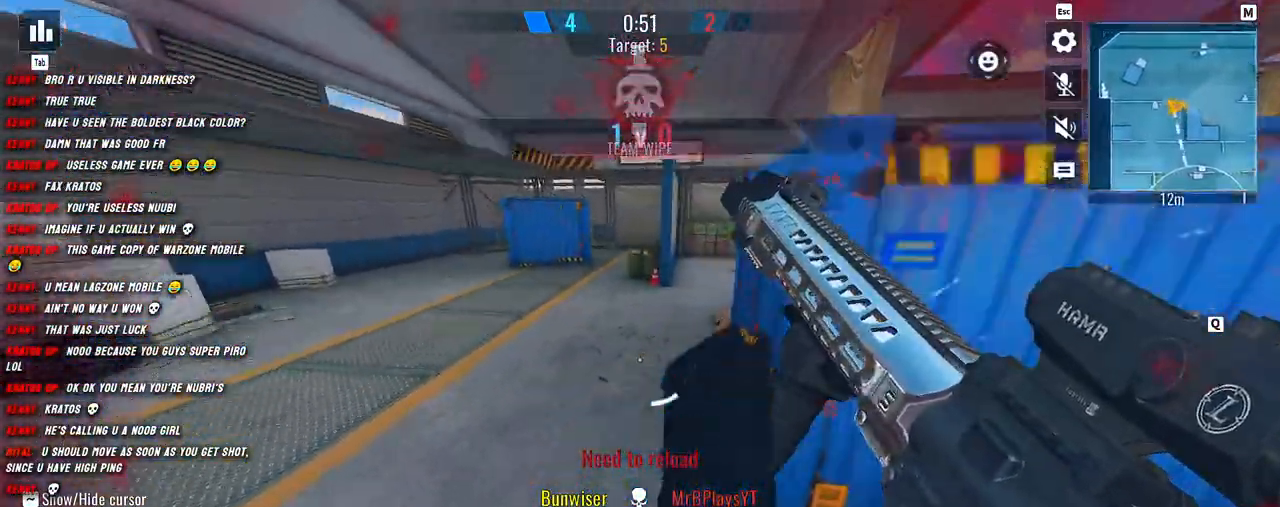
{"keys": ["w"], "mouse": [], "events": [[50, "s", "up"], [67, "a", "down"], [84, "d", "up"], [300, "shift", "down"], [317, "w", "down"], [434, "a", "up"], [467, "shift", "up"]]}
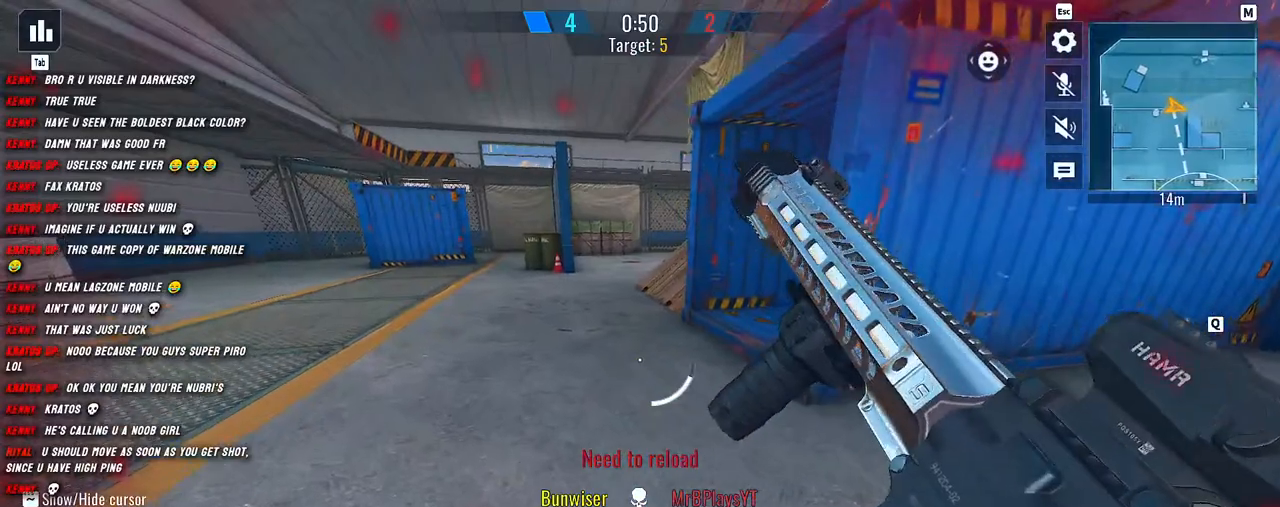
{"keys": ["shift", "w"], "mouse": [], "events": [[84, "shift", "down"], [184, "shift", "up"], [284, "shift", "down"]]}
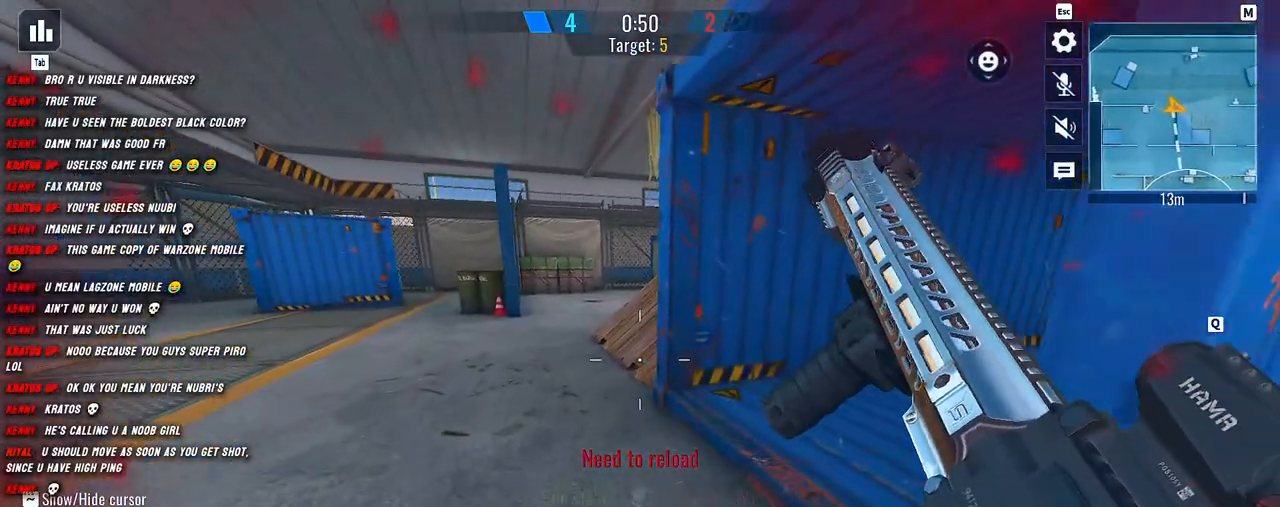
{"keys": ["shift", "w"], "mouse": [], "events": []}
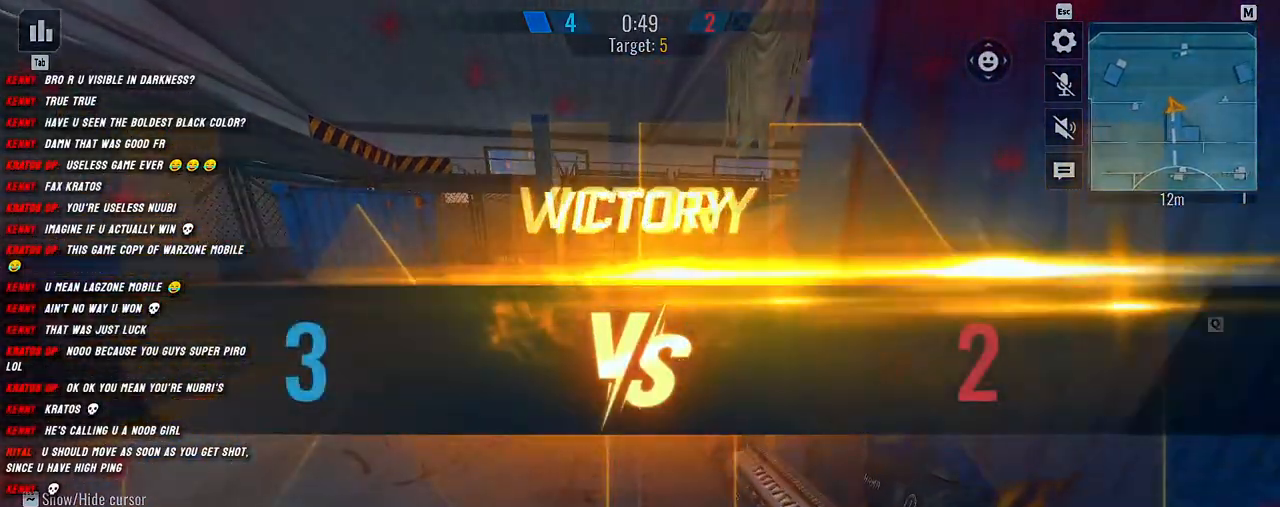
{"keys": ["a", "shift", "w"], "mouse": [], "events": [[267, "a", "down"]]}
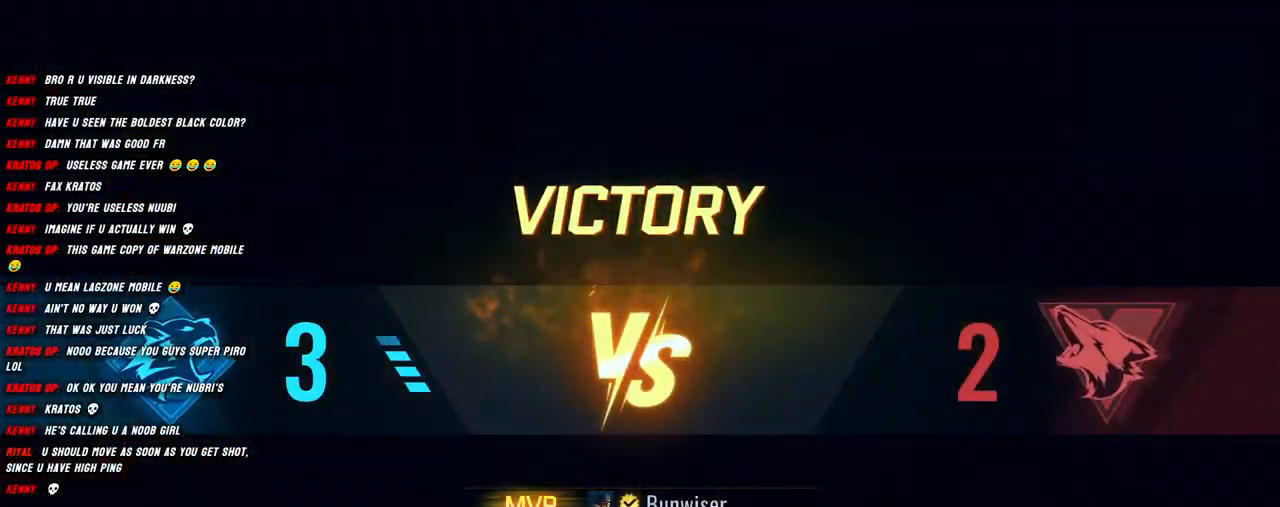
{"keys": [], "mouse": [], "events": [[284, "w", "up"], [317, "a", "up"], [317, "shift", "up"]]}